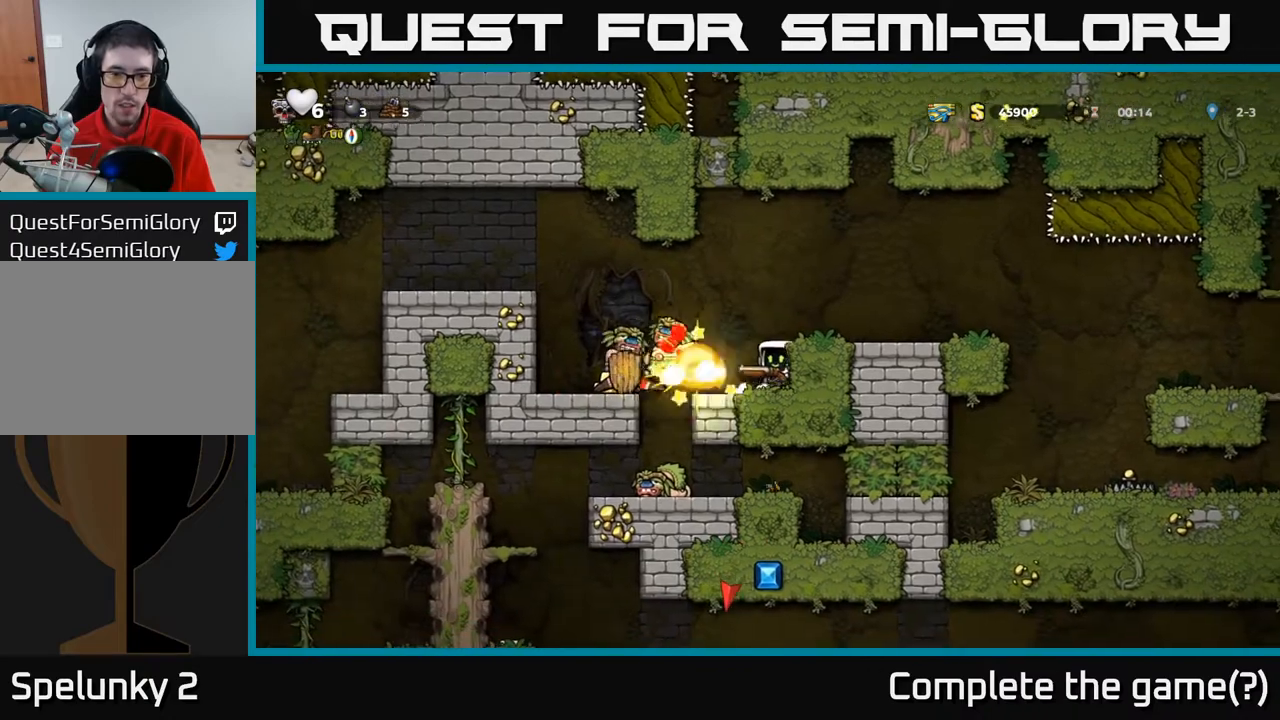
Gameplay with a controller (Xbox layout); each line is a JSON object with the inputs held at the frame after it. "events" lists button and stick changes between this image and that frame as [ms after this image, input, new state], when the widget could be followed in between.
{"buttons": ["DPAD_LEFT"], "left_stick": "center", "right_stick": "center", "events": [[50, "DPAD_LEFT", "down"]]}
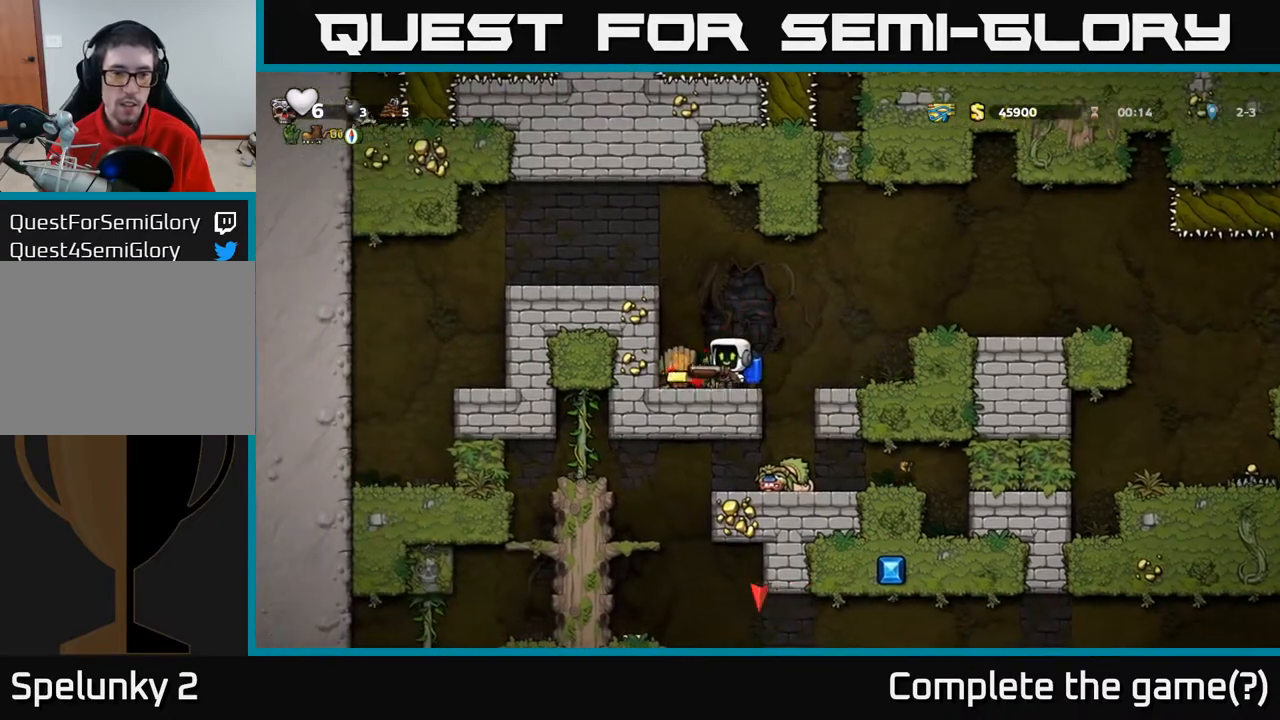
{"buttons": [], "left_stick": "center", "right_stick": "center", "events": [[200, "DPAD_LEFT", "up"], [233, "DPAD_RIGHT", "down"], [500, "DPAD_RIGHT", "up"]]}
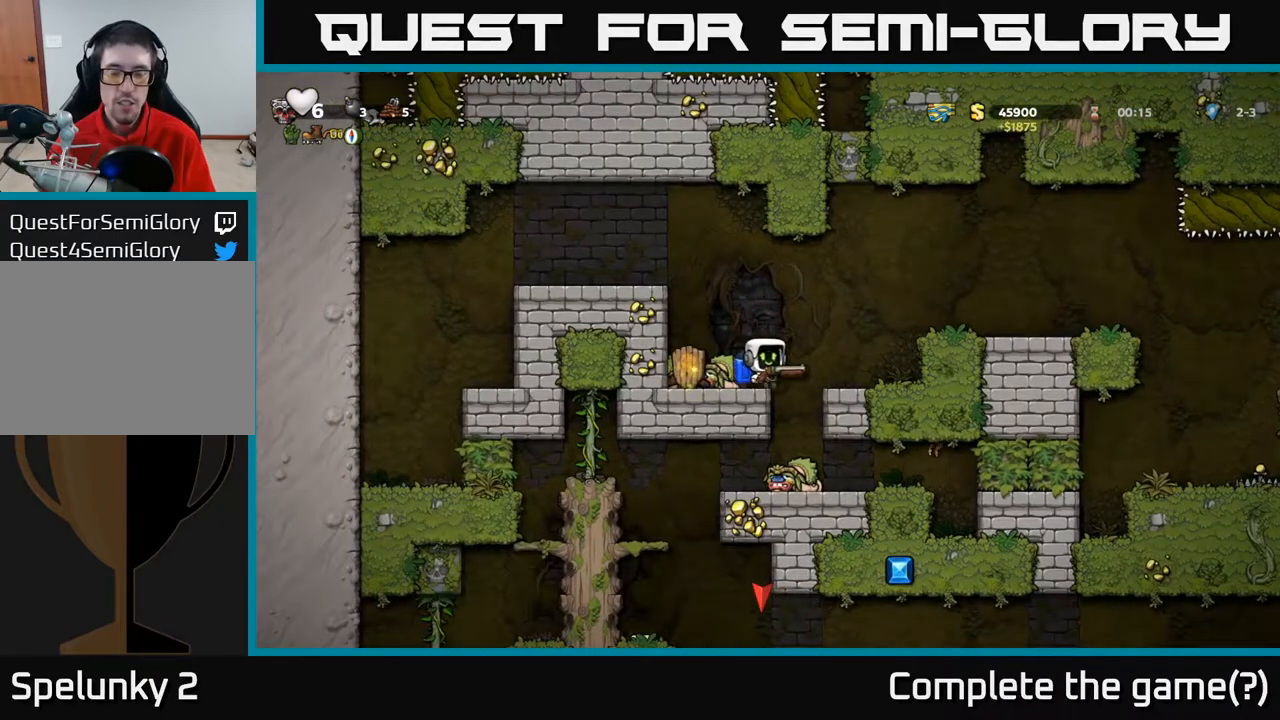
{"buttons": [], "left_stick": "center", "right_stick": "center", "events": [[83, "DPAD_LEFT", "down"], [133, "DPAD_LEFT", "up"]]}
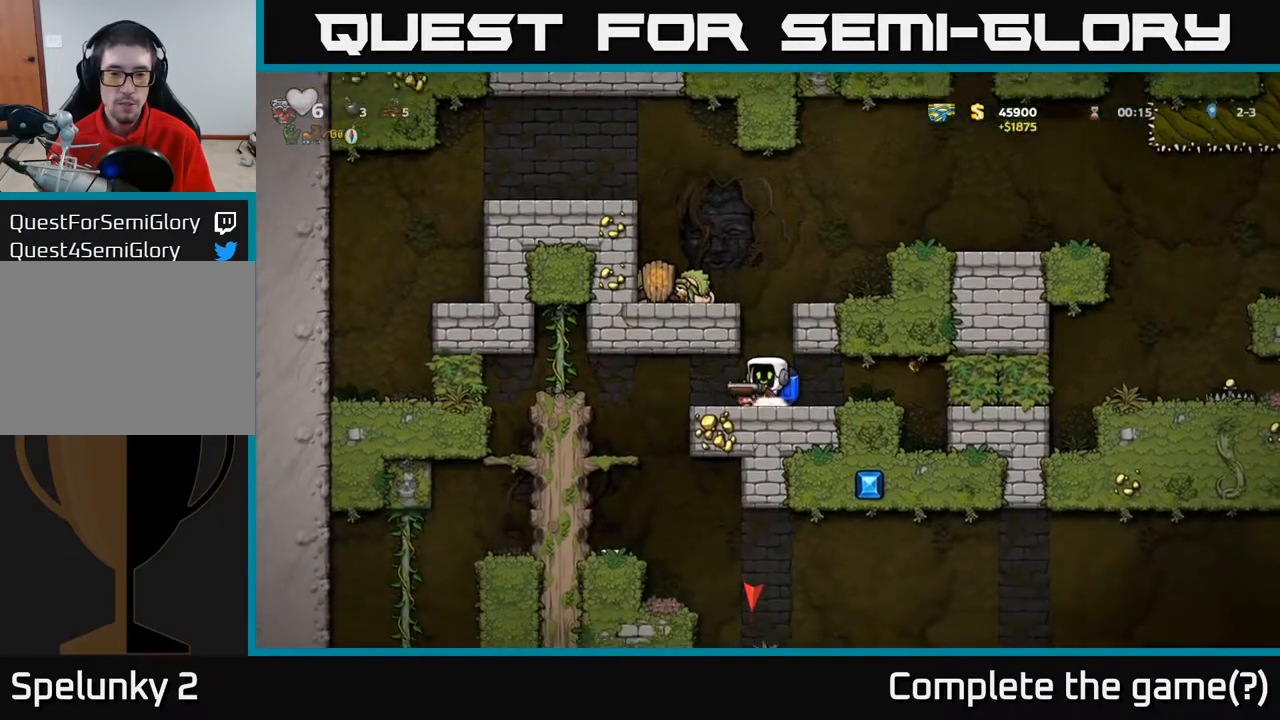
{"buttons": ["X"], "left_stick": "center", "right_stick": "center", "events": [[67, "DPAD_DOWN", "down"], [100, "DPAD_RIGHT", "down"], [117, "DPAD_DOWN", "up"], [333, "DPAD_RIGHT", "up"], [367, "DPAD_LEFT", "down"], [450, "X", "down"], [467, "DPAD_LEFT", "up"]]}
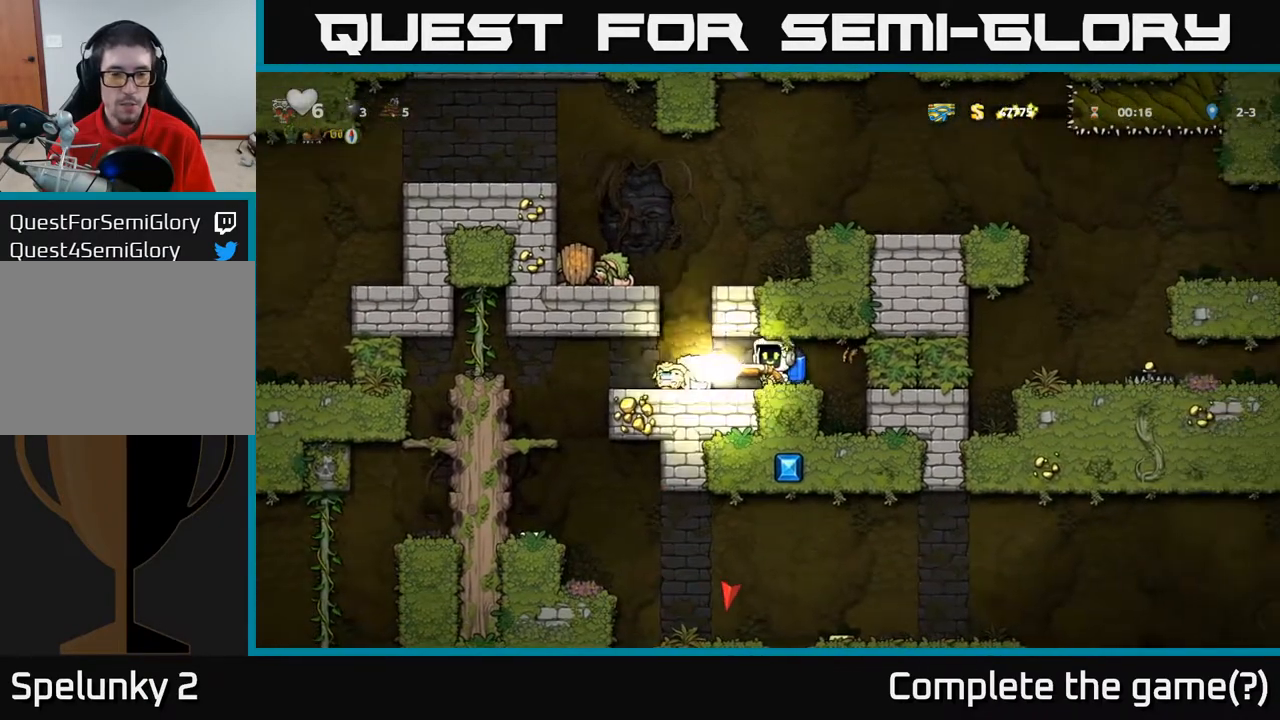
{"buttons": [], "left_stick": "center", "right_stick": "center", "events": [[50, "X", "up"], [183, "DPAD_LEFT", "down"], [450, "DPAD_LEFT", "up"]]}
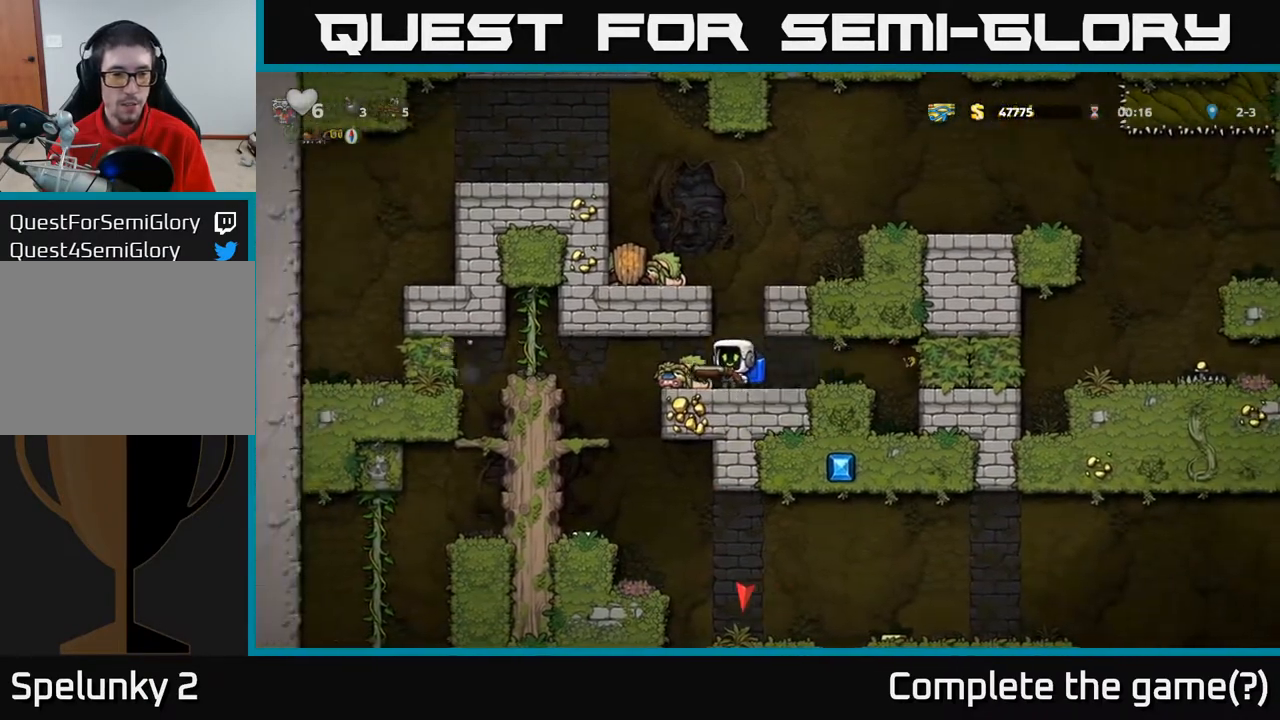
{"buttons": ["A"], "left_stick": "center", "right_stick": "center", "events": [[217, "DPAD_RIGHT", "down"], [267, "DPAD_RIGHT", "up"], [317, "A", "down"]]}
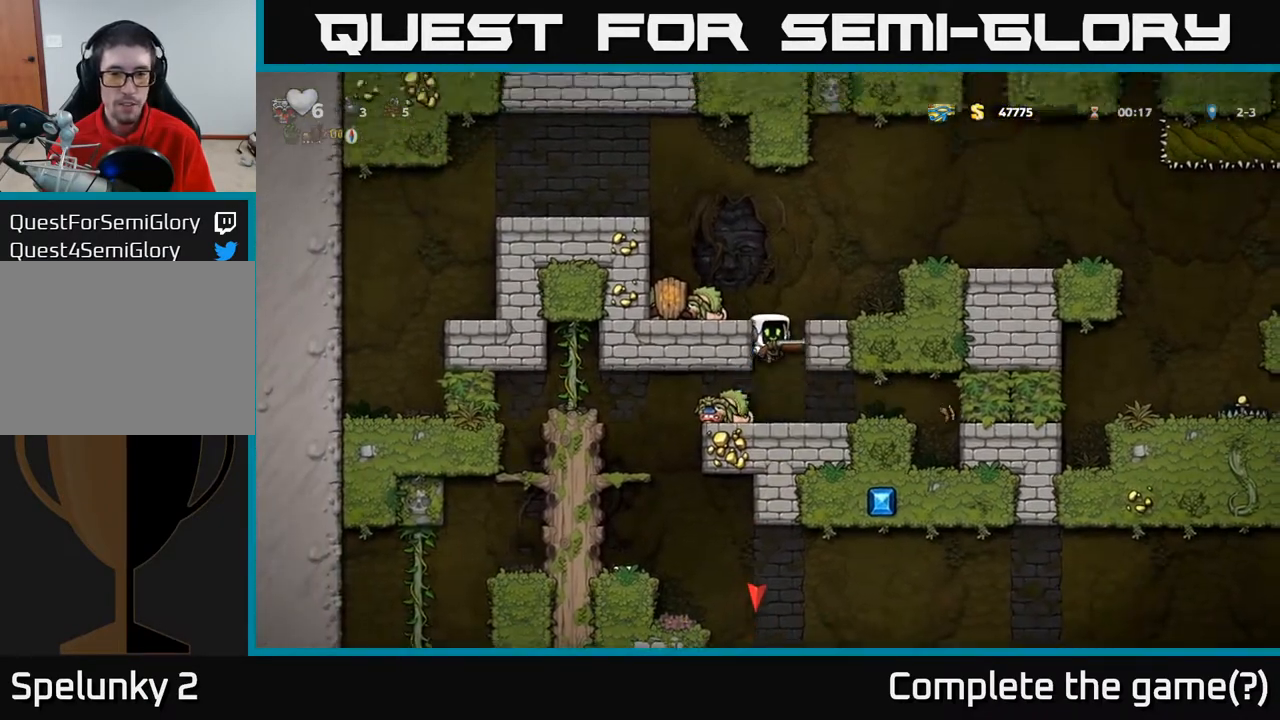
{"buttons": ["DPAD_RIGHT"], "left_stick": "center", "right_stick": "center", "events": [[100, "A", "up"], [133, "DPAD_RIGHT", "down"], [317, "A", "down"], [467, "A", "up"]]}
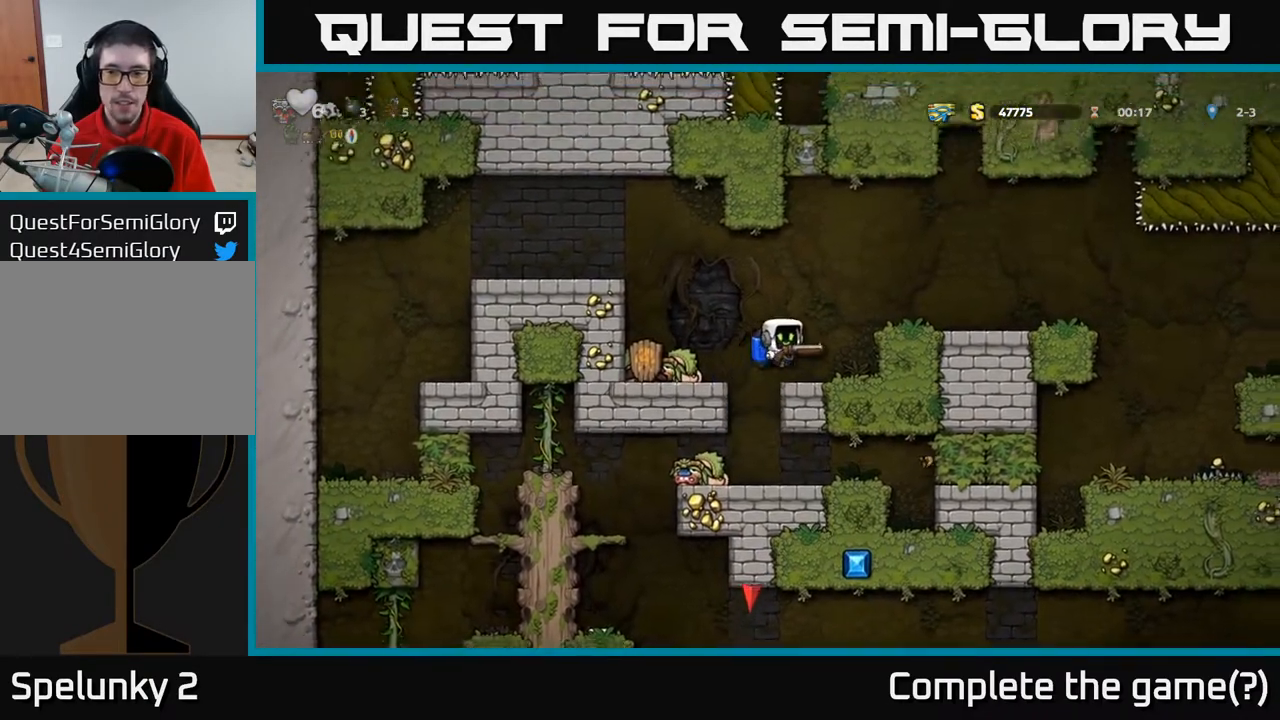
{"buttons": ["DPAD_RIGHT"], "left_stick": "center", "right_stick": "center", "events": [[67, "DPAD_RIGHT", "up"], [317, "A", "down"], [400, "DPAD_RIGHT", "down"], [500, "A", "up"]]}
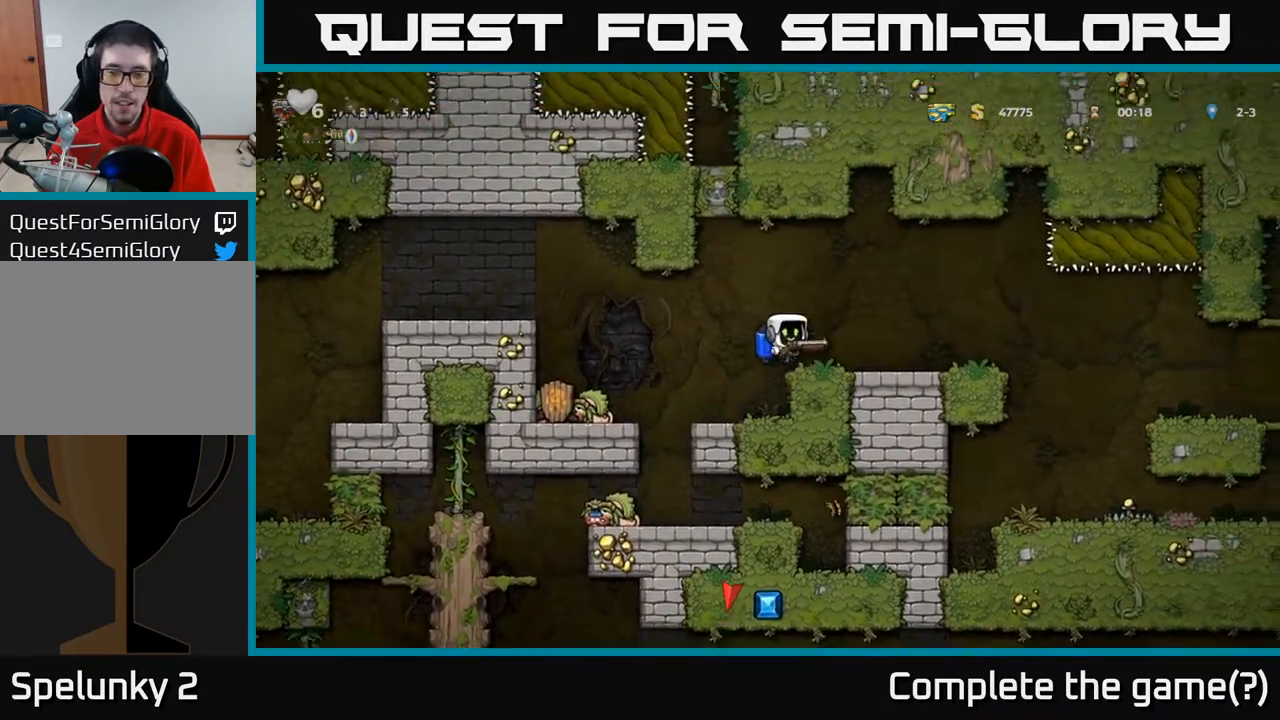
{"buttons": ["DPAD_RIGHT"], "left_stick": "center", "right_stick": "center", "events": [[233, "DPAD_RIGHT", "up"], [417, "DPAD_RIGHT", "down"]]}
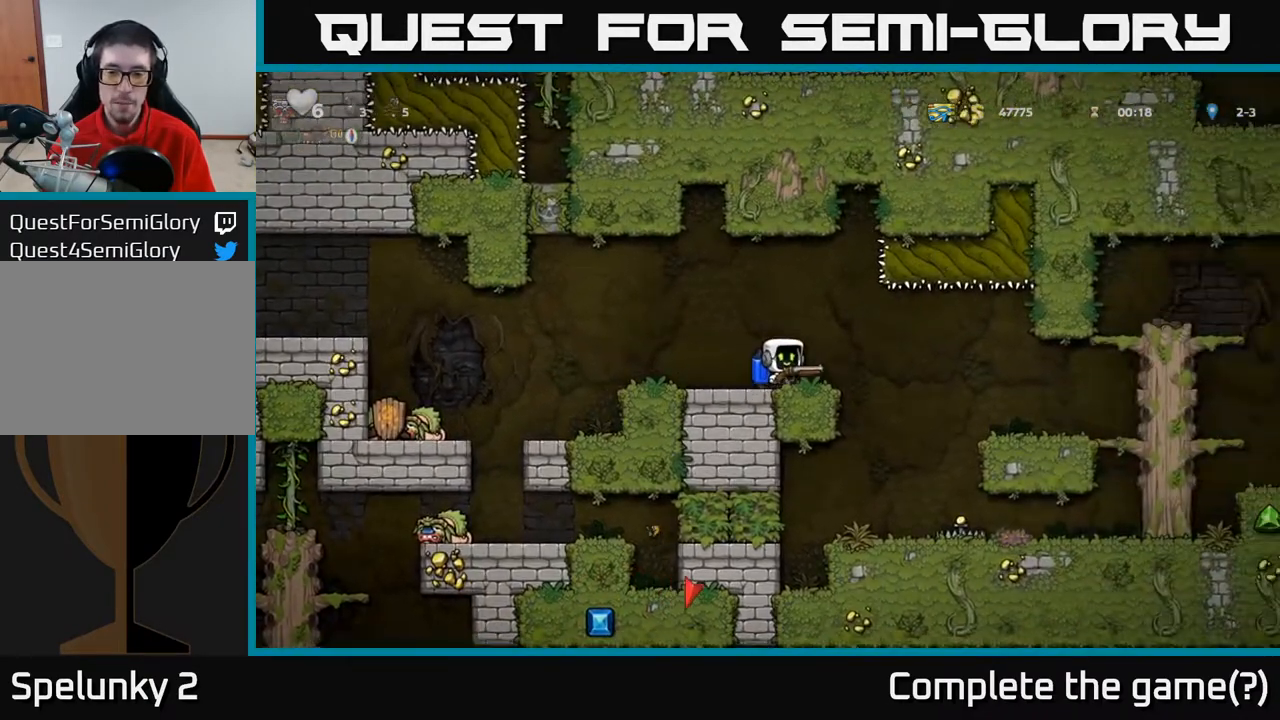
{"buttons": [], "left_stick": "center", "right_stick": "center", "events": [[100, "DPAD_RIGHT", "up"]]}
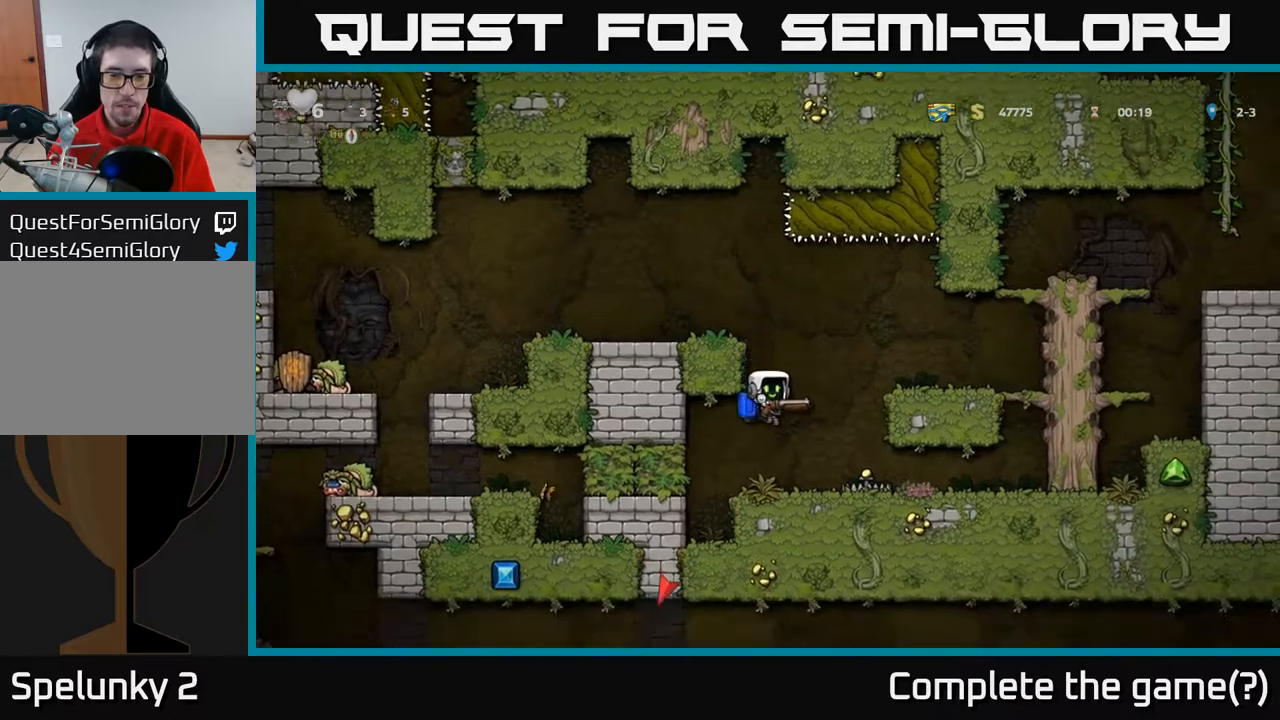
{"buttons": [], "left_stick": "center", "right_stick": "center", "events": [[150, "X", "down"], [250, "X", "up"]]}
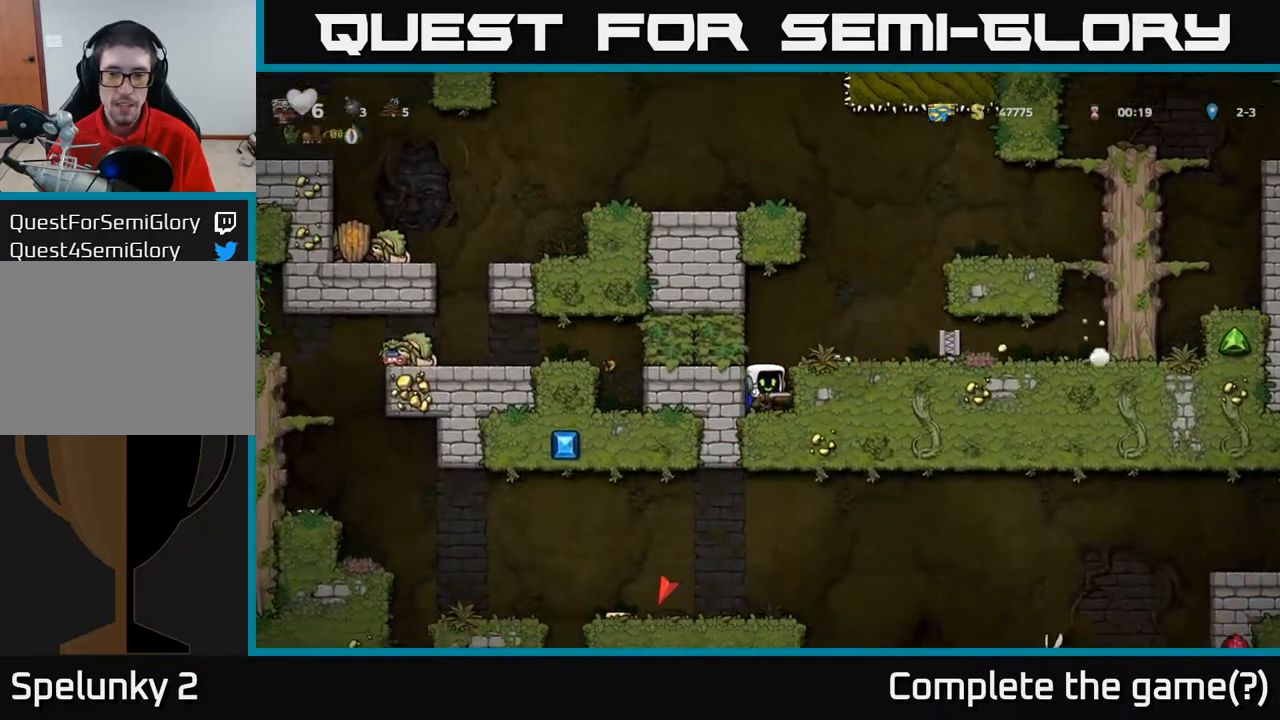
{"buttons": ["DPAD_RIGHT"], "left_stick": "center", "right_stick": "center", "events": [[167, "A", "down"], [300, "DPAD_RIGHT", "down"], [333, "A", "up"]]}
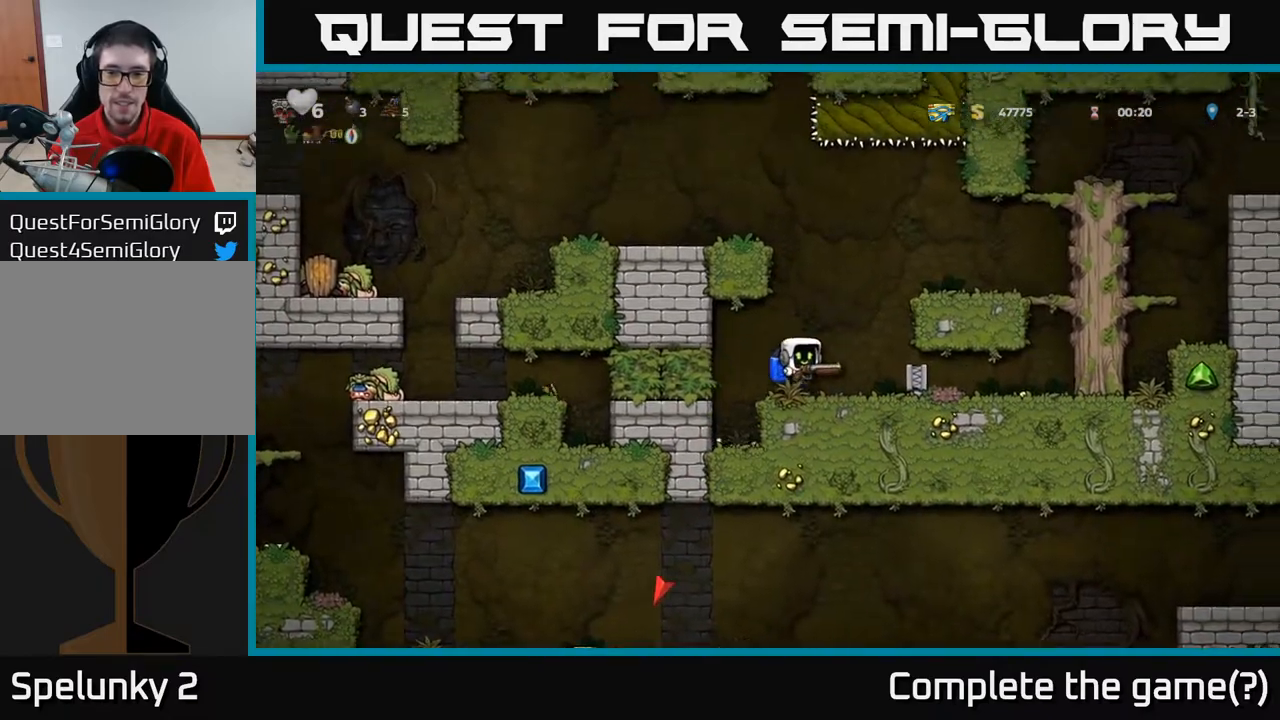
{"buttons": [], "left_stick": "center", "right_stick": "center", "events": [[500, "DPAD_RIGHT", "up"]]}
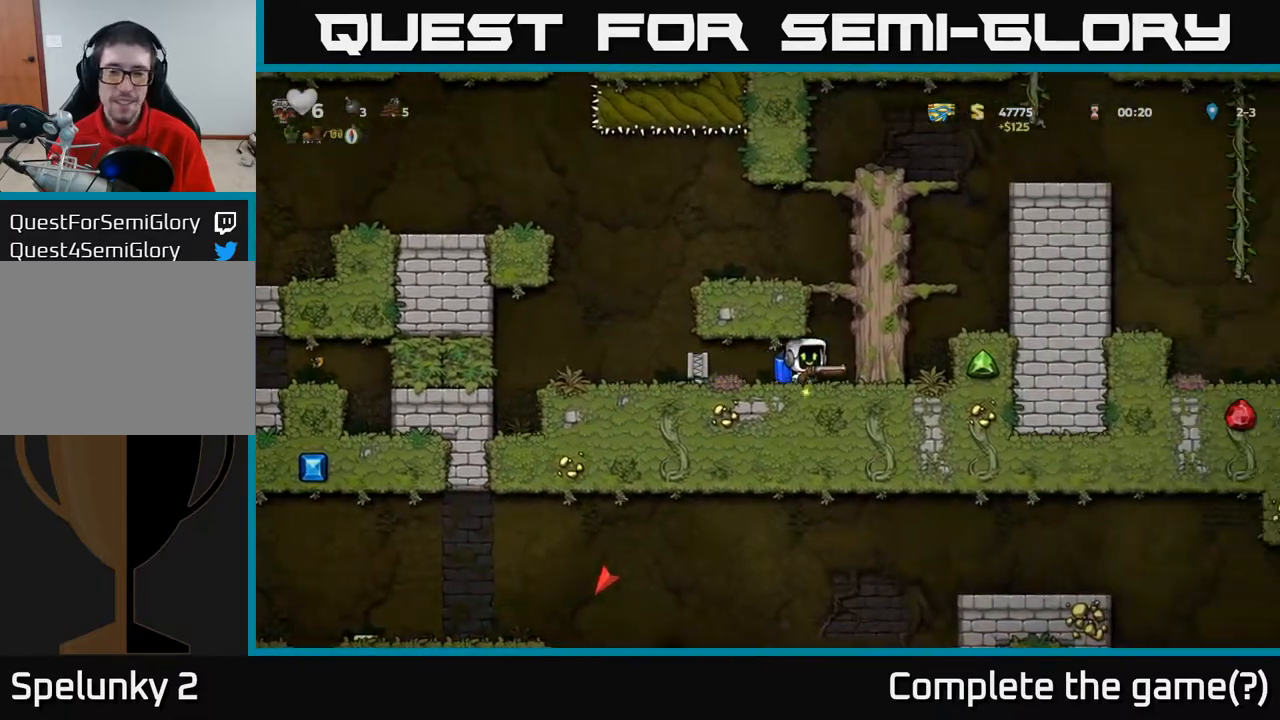
{"buttons": ["DPAD_LEFT"], "left_stick": "center", "right_stick": "center", "events": [[50, "DPAD_LEFT", "down"]]}
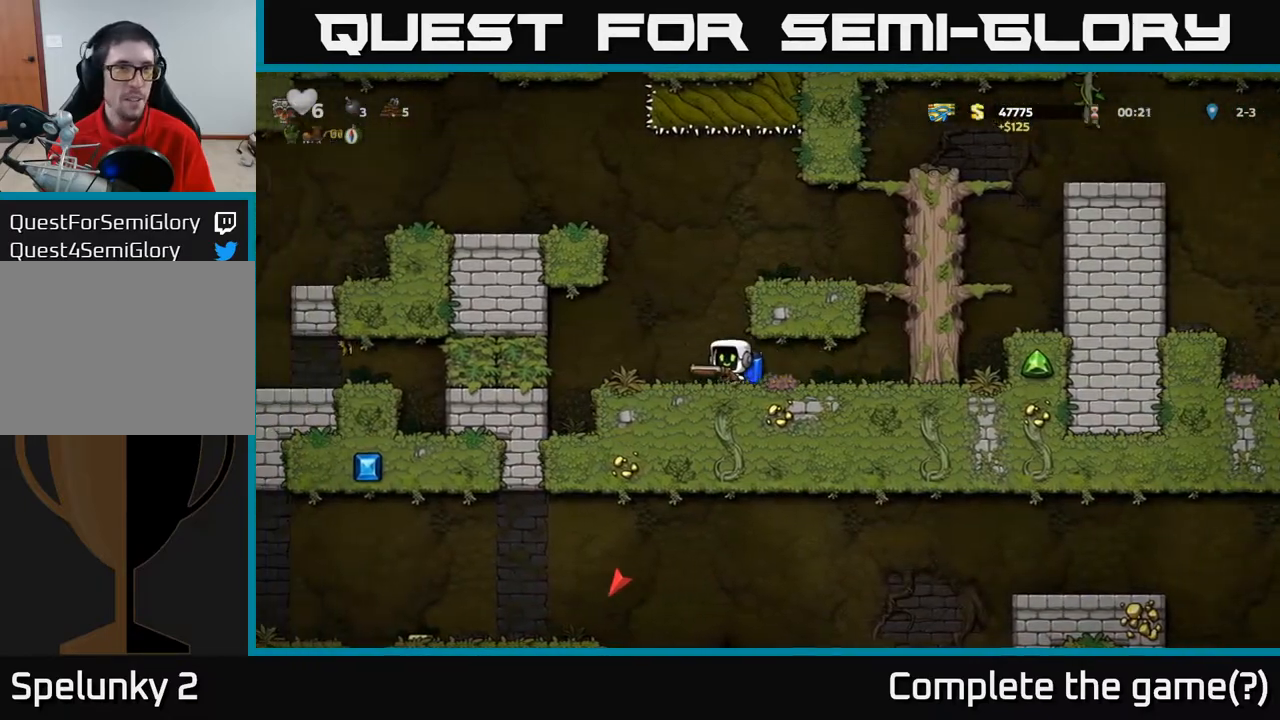
{"buttons": ["A", "DPAD_LEFT"], "left_stick": "center", "right_stick": "center", "events": [[33, "DPAD_LEFT", "up"], [67, "A", "down"], [150, "A", "up"], [217, "A", "down"], [317, "DPAD_LEFT", "down"]]}
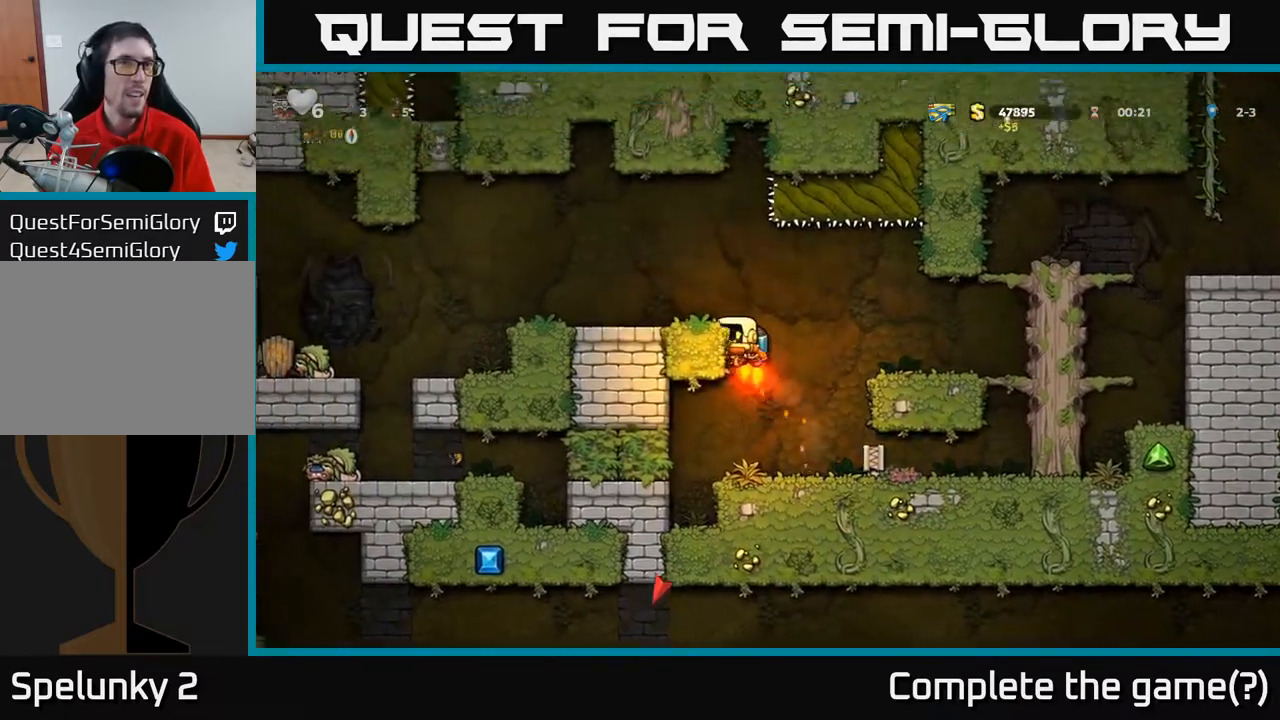
{"buttons": ["DPAD_LEFT"], "left_stick": "center", "right_stick": "center", "events": [[83, "A", "up"]]}
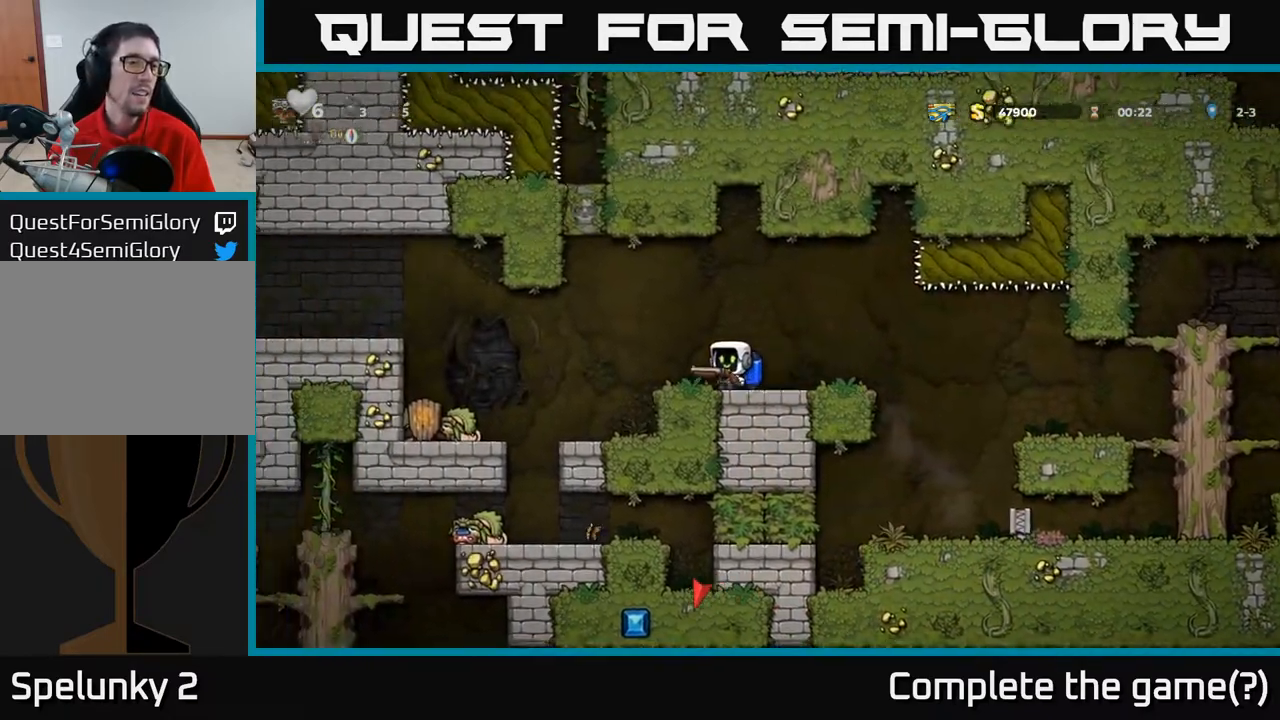
{"buttons": [], "left_stick": "center", "right_stick": "center", "events": [[367, "DPAD_LEFT", "up"]]}
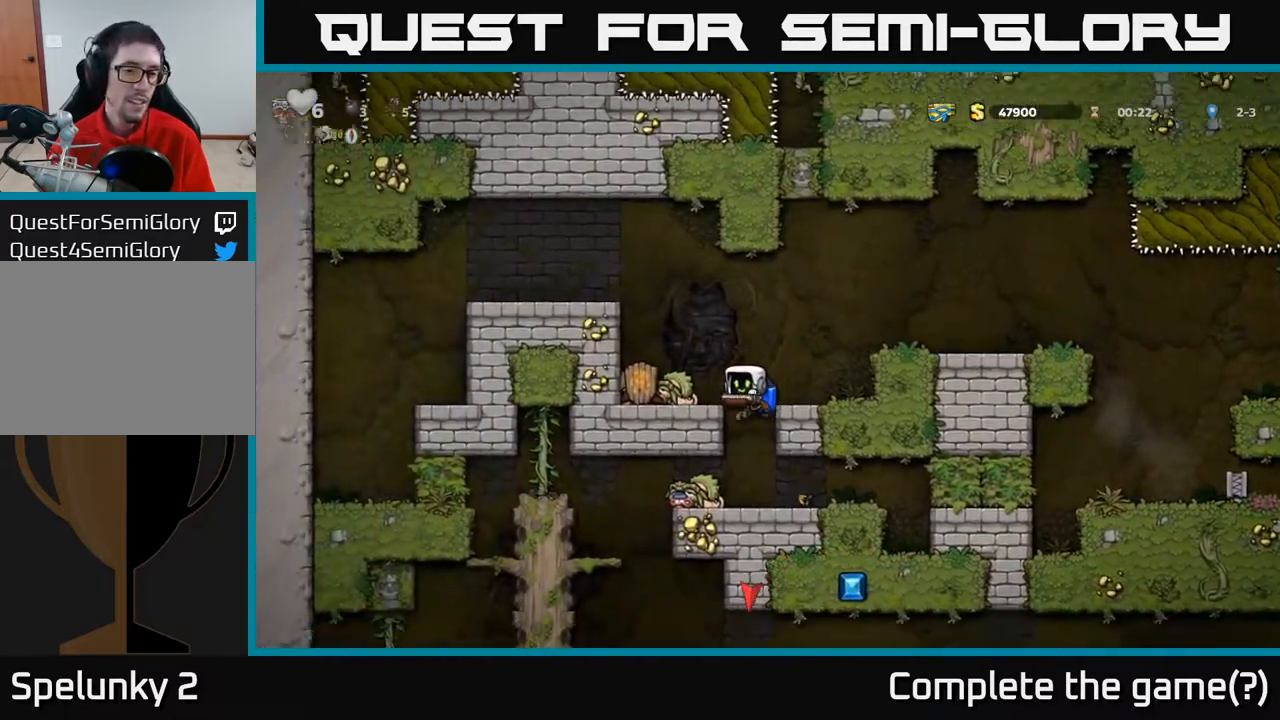
{"buttons": [], "left_stick": "center", "right_stick": "center", "events": []}
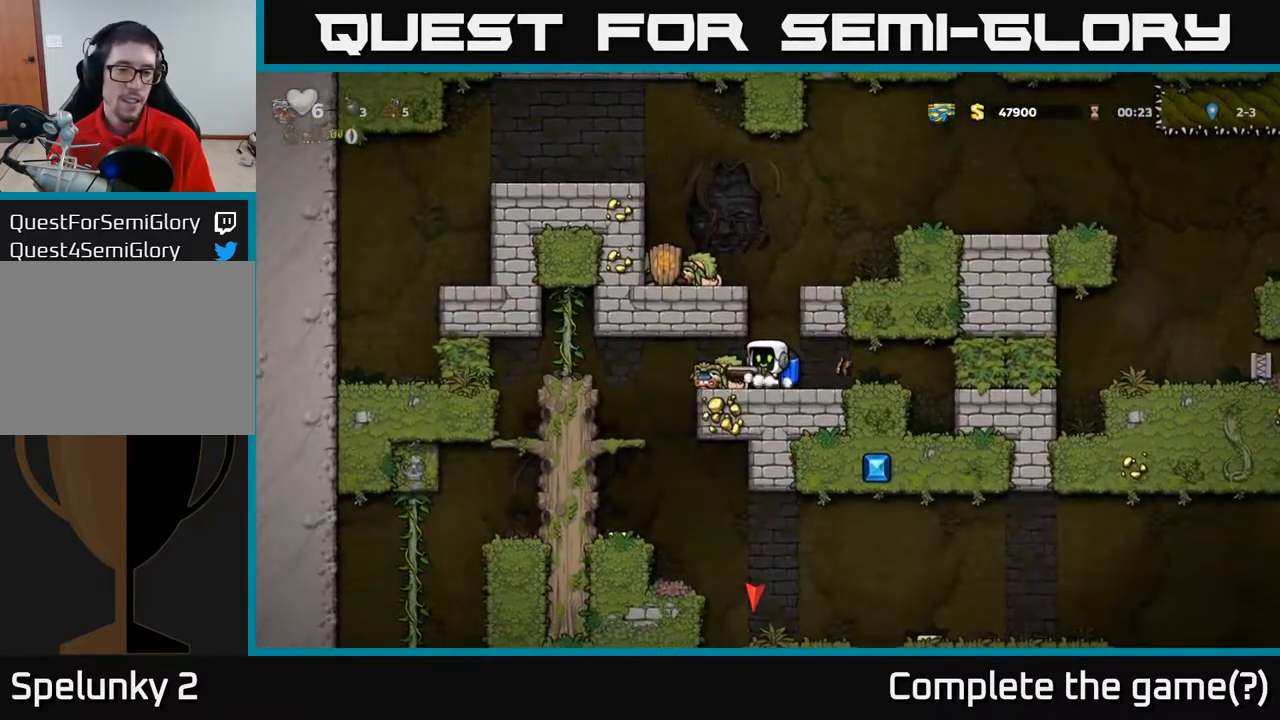
{"buttons": ["DPAD_RIGHT"], "left_stick": "center", "right_stick": "center", "events": [[283, "DPAD_LEFT", "down"], [417, "DPAD_LEFT", "up"], [450, "DPAD_RIGHT", "down"]]}
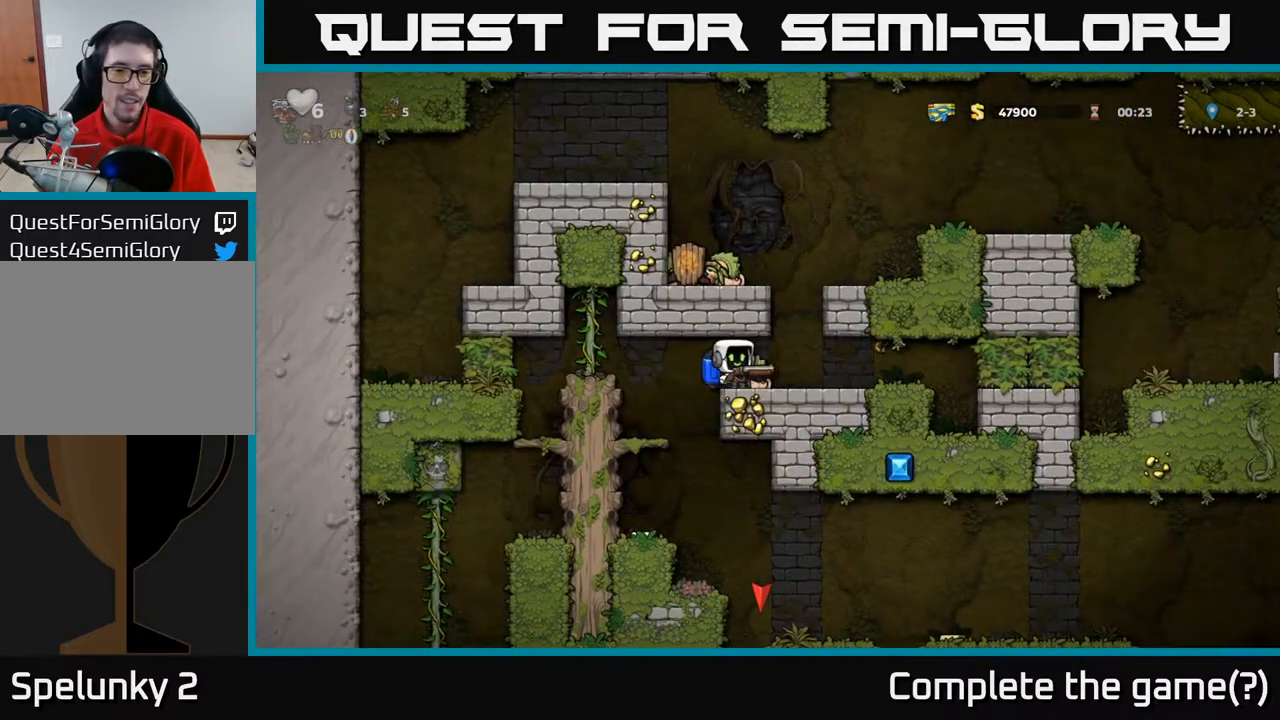
{"buttons": ["A"], "left_stick": "center", "right_stick": "center", "events": [[133, "DPAD_RIGHT", "up"], [217, "A", "down"], [417, "A", "up"], [467, "A", "down"]]}
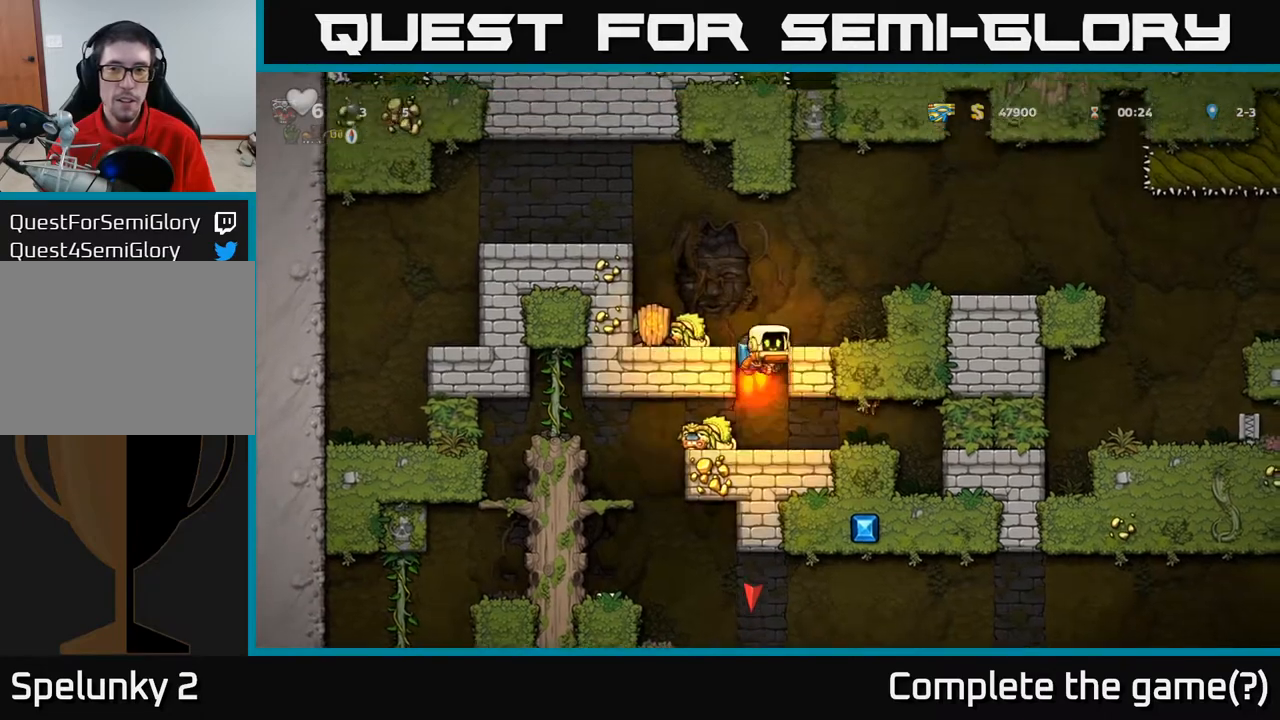
{"buttons": [], "left_stick": "center", "right_stick": "center", "events": [[50, "DPAD_LEFT", "down"], [417, "A", "up"], [433, "DPAD_LEFT", "up"]]}
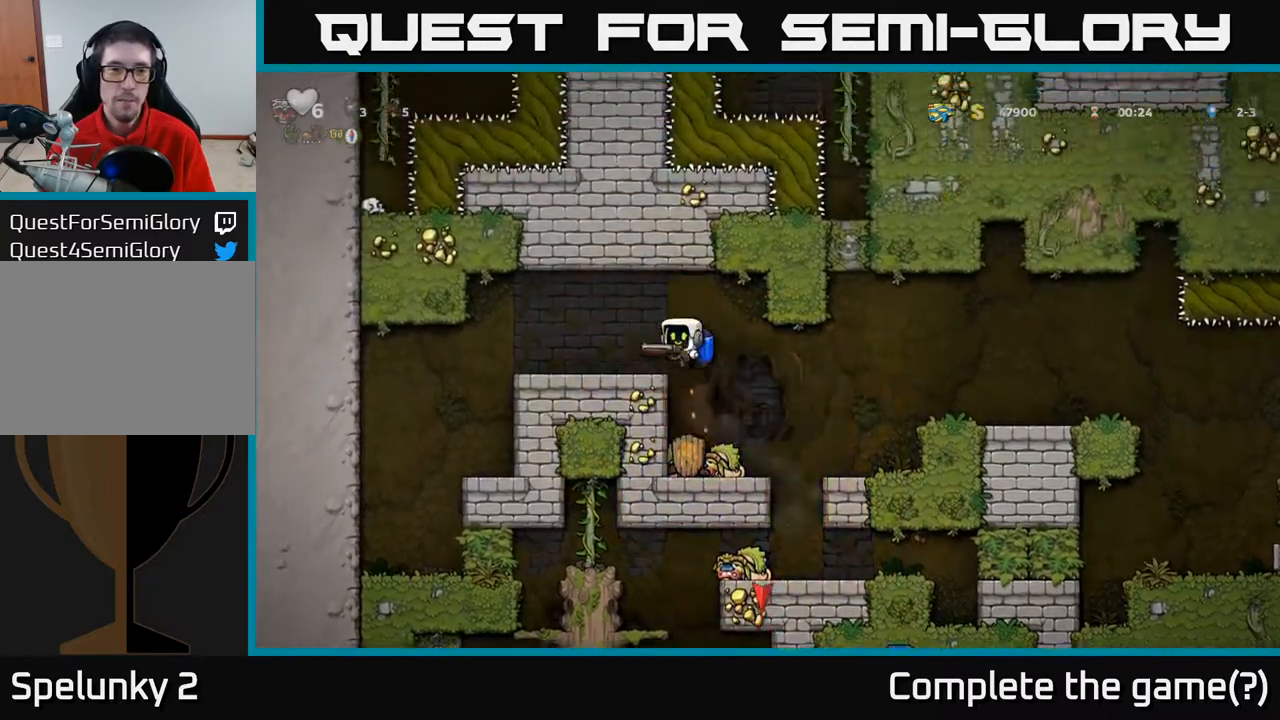
{"buttons": ["DPAD_UP"], "left_stick": "center", "right_stick": "center", "events": [[83, "DPAD_LEFT", "down"], [233, "DPAD_LEFT", "up"], [333, "DPAD_UP", "down"]]}
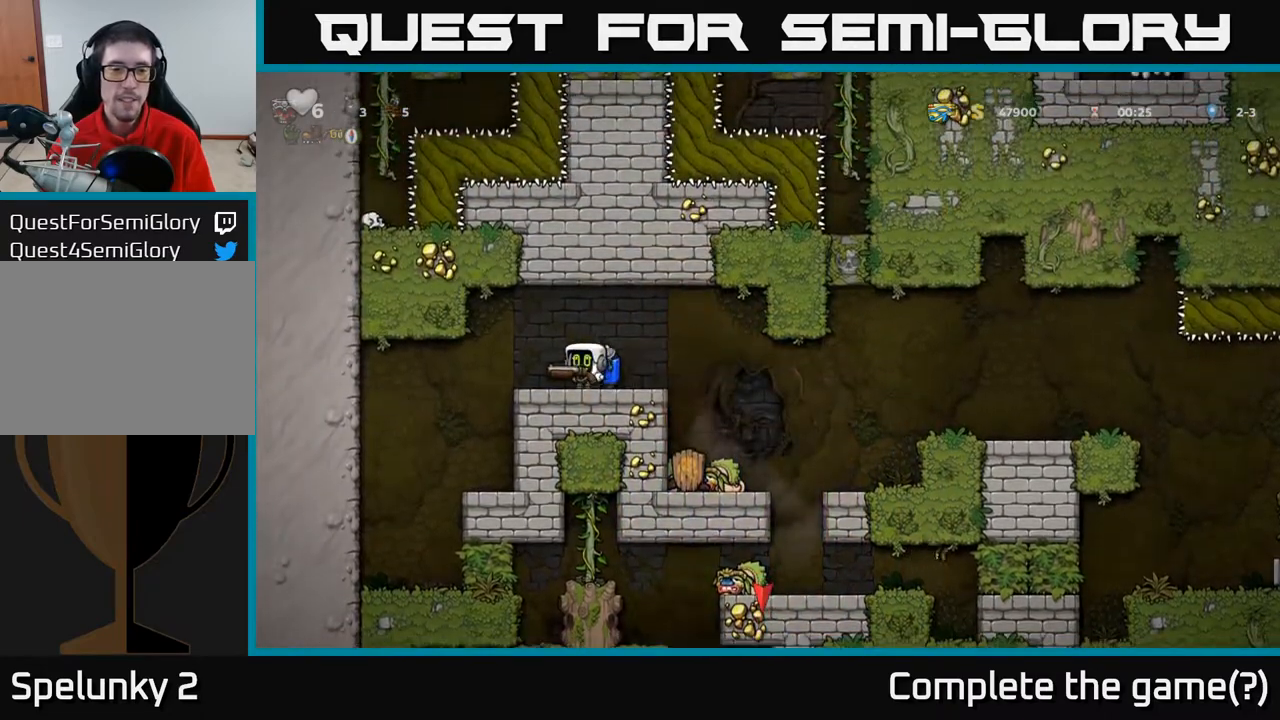
{"buttons": ["DPAD_UP"], "left_stick": "center", "right_stick": "center", "events": []}
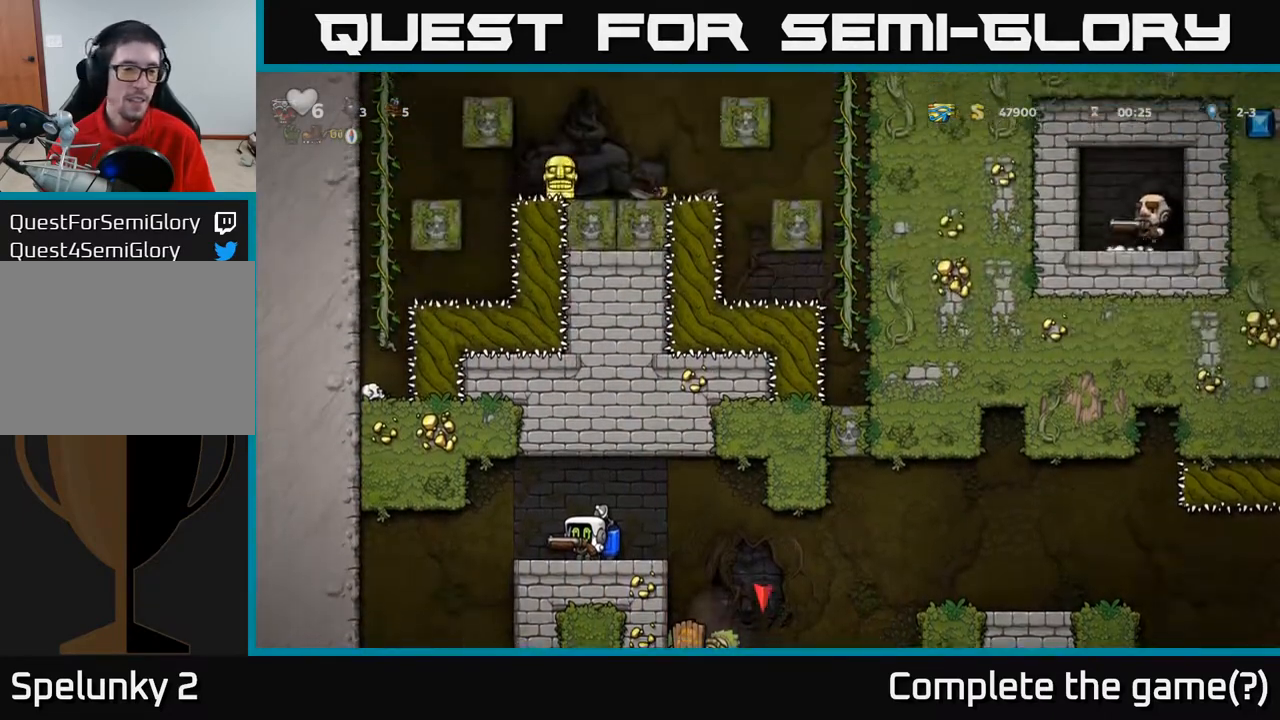
{"buttons": ["DPAD_UP"], "left_stick": "center", "right_stick": "center", "events": []}
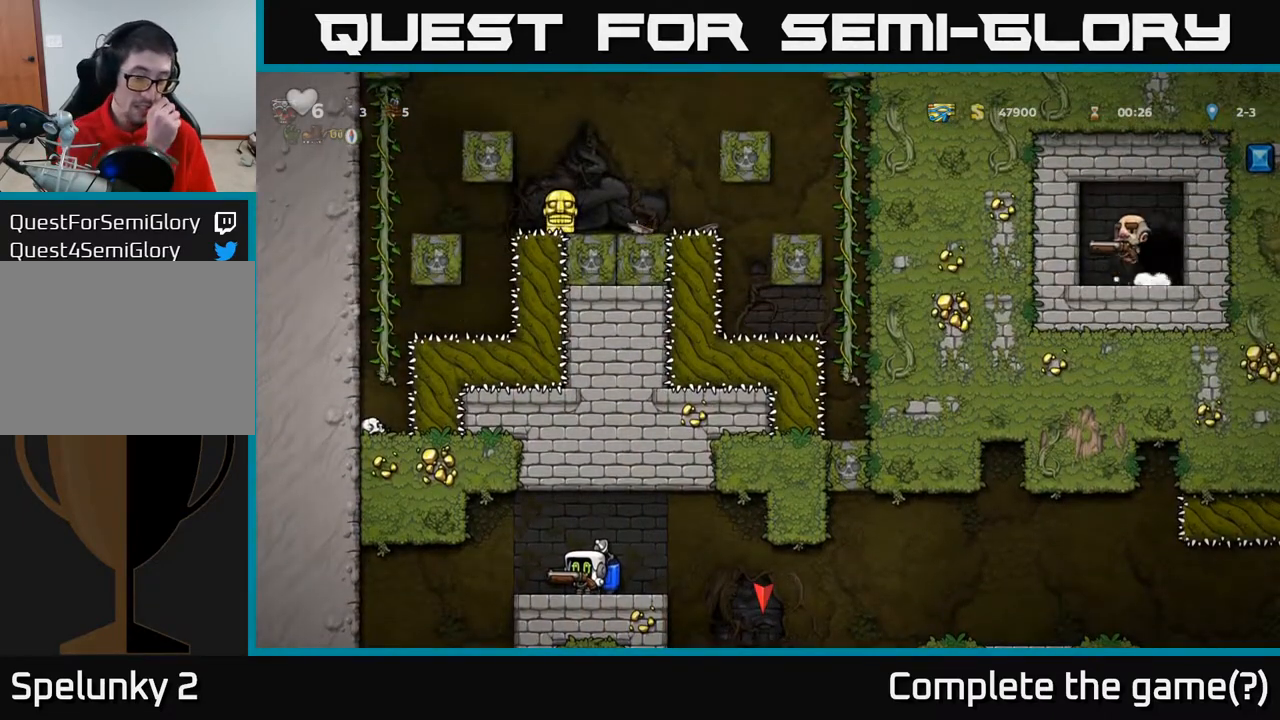
{"buttons": ["DPAD_UP"], "left_stick": "center", "right_stick": "center", "events": []}
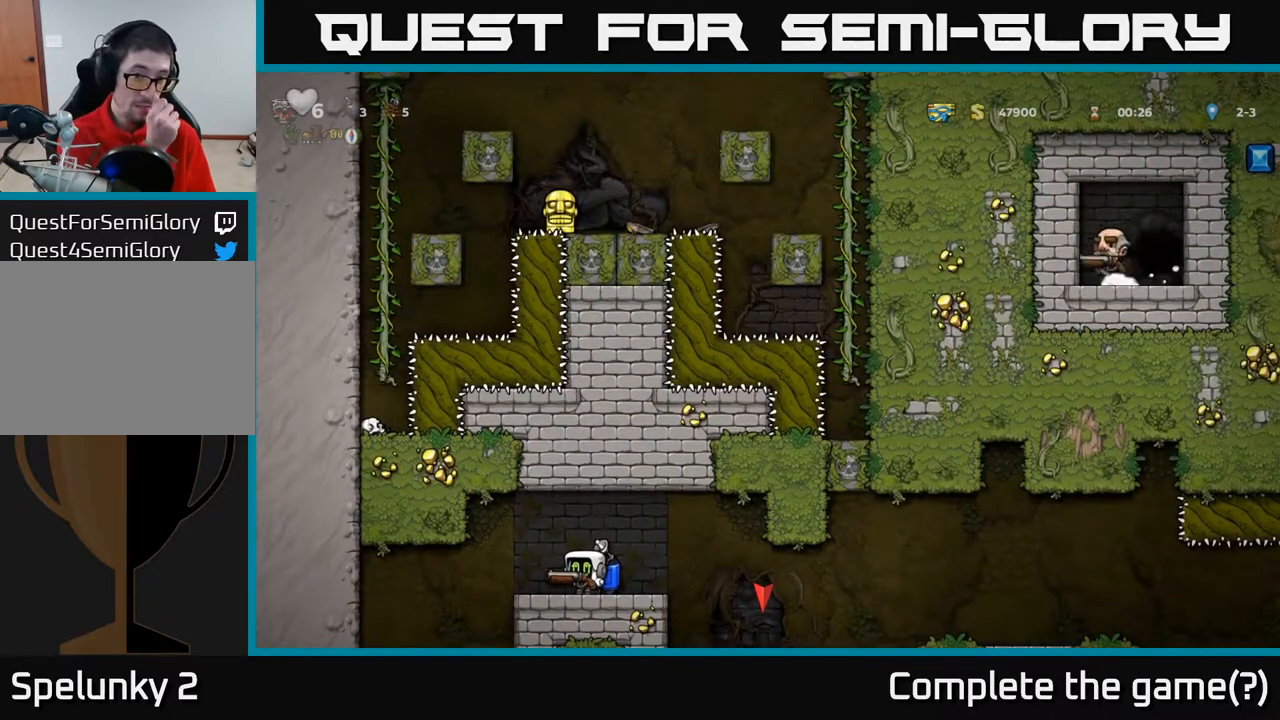
{"buttons": ["DPAD_UP"], "left_stick": "center", "right_stick": "center", "events": []}
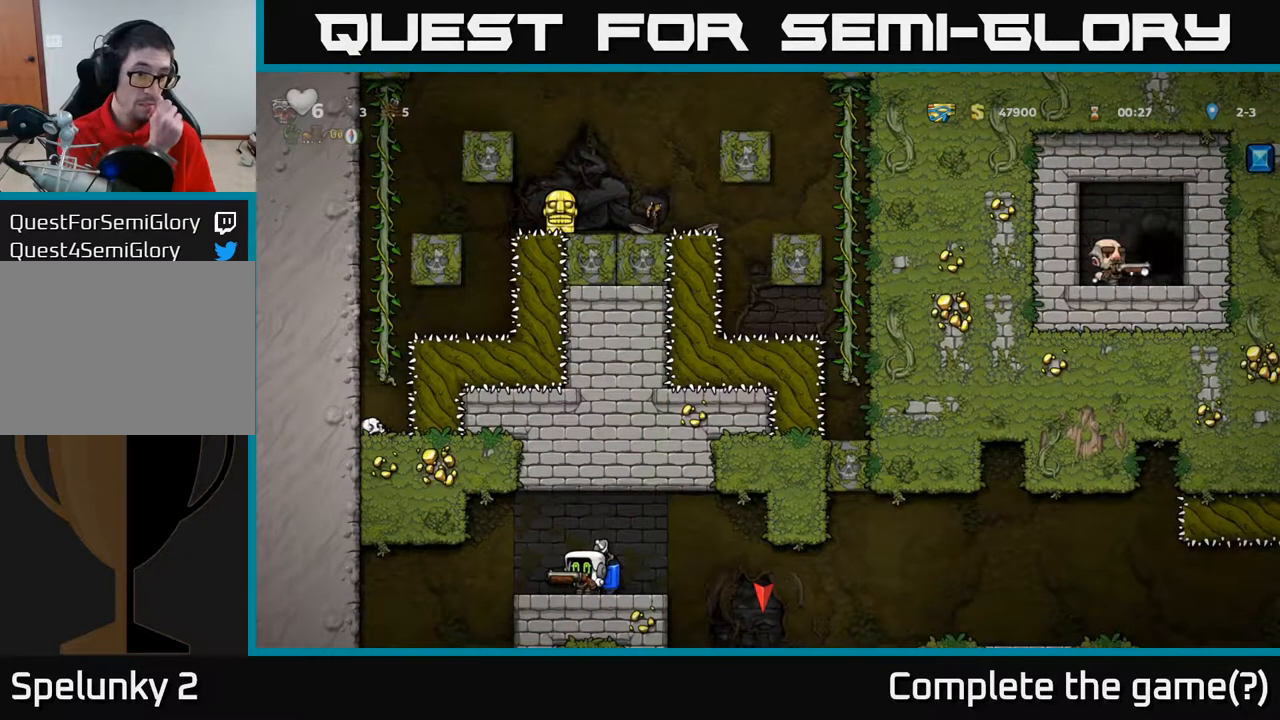
{"buttons": ["DPAD_UP"], "left_stick": "center", "right_stick": "center", "events": []}
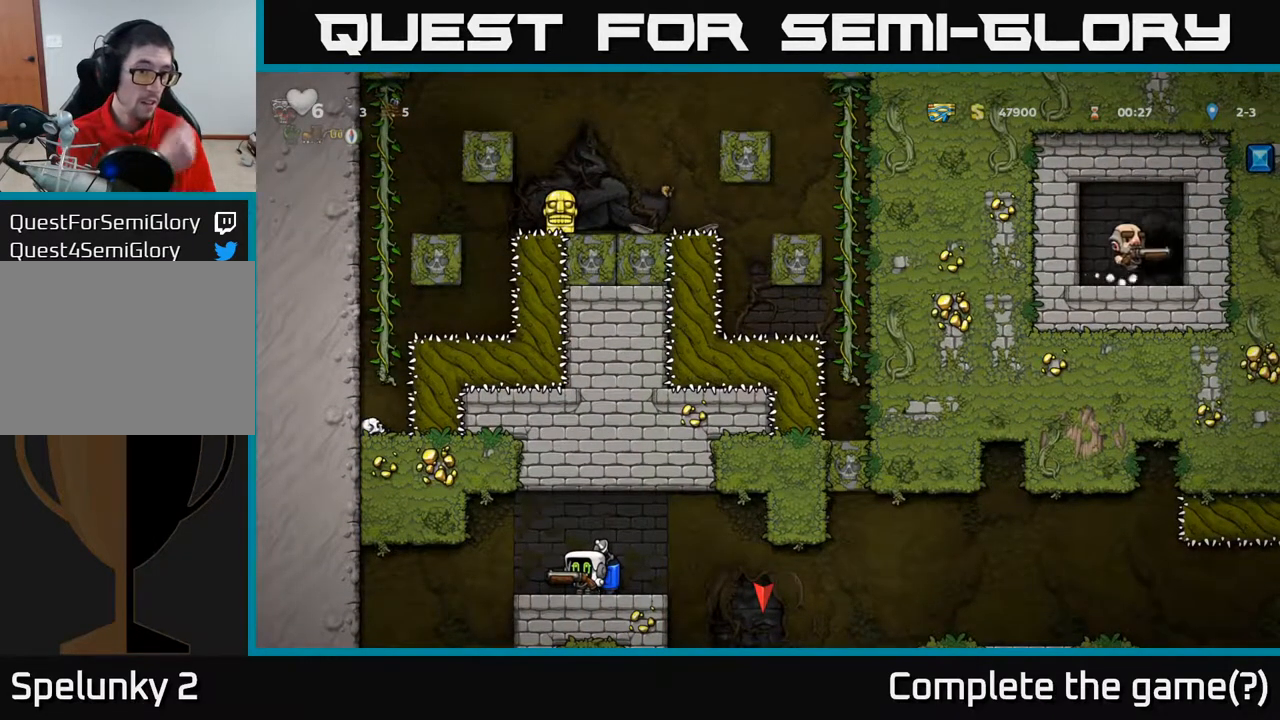
{"buttons": [], "left_stick": "center", "right_stick": "center", "events": [[350, "DPAD_UP", "up"]]}
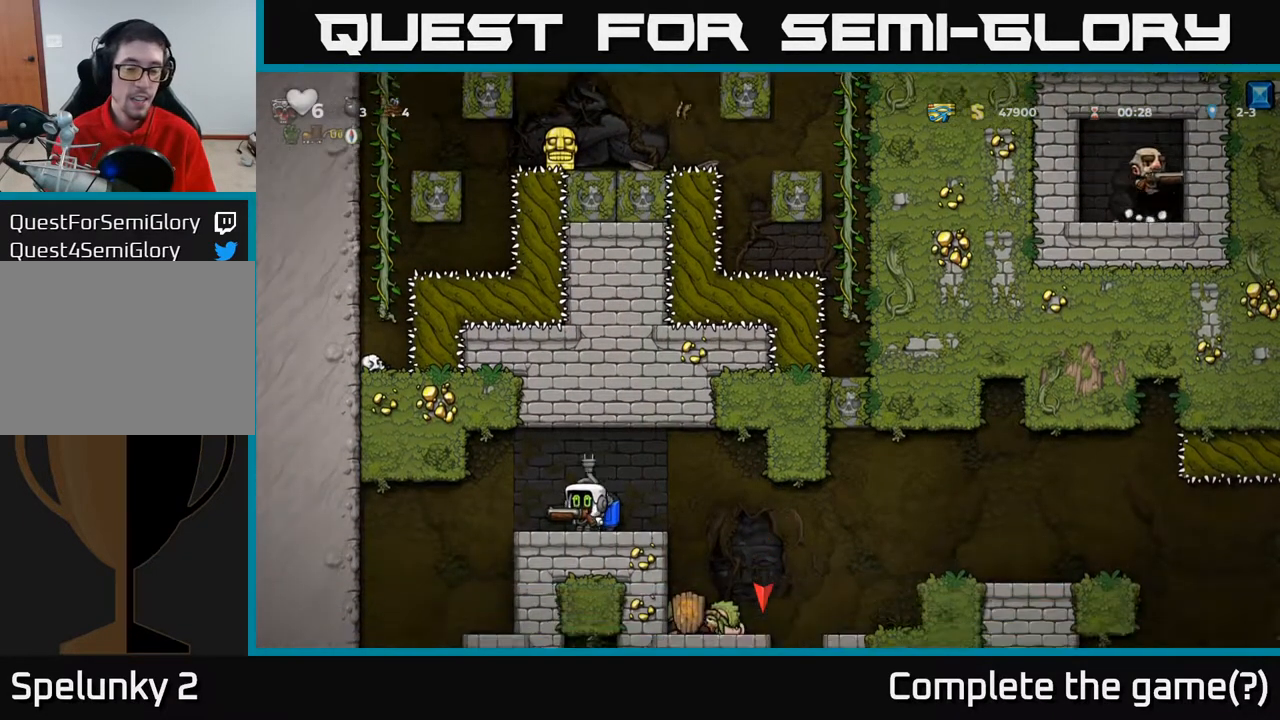
{"buttons": [], "left_stick": "center", "right_stick": "center", "events": [[50, "DPAD_RIGHT", "down"], [283, "DPAD_RIGHT", "up"]]}
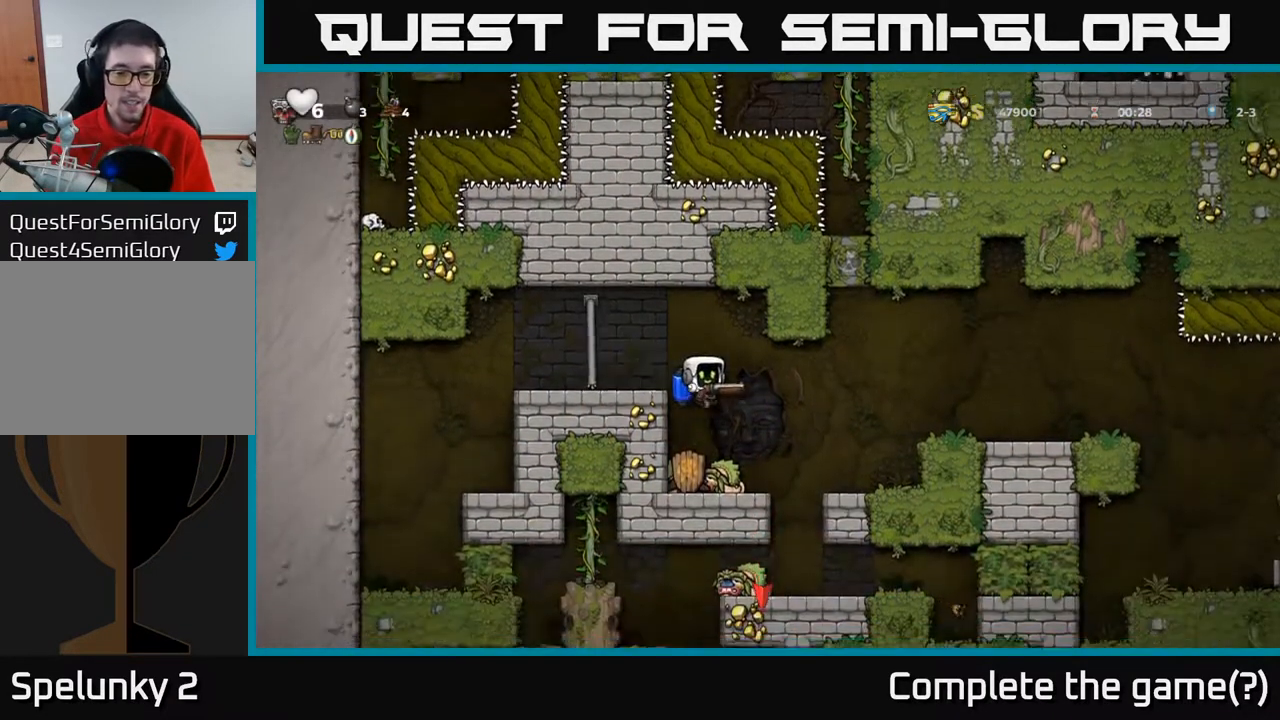
{"buttons": [], "left_stick": "center", "right_stick": "center", "events": []}
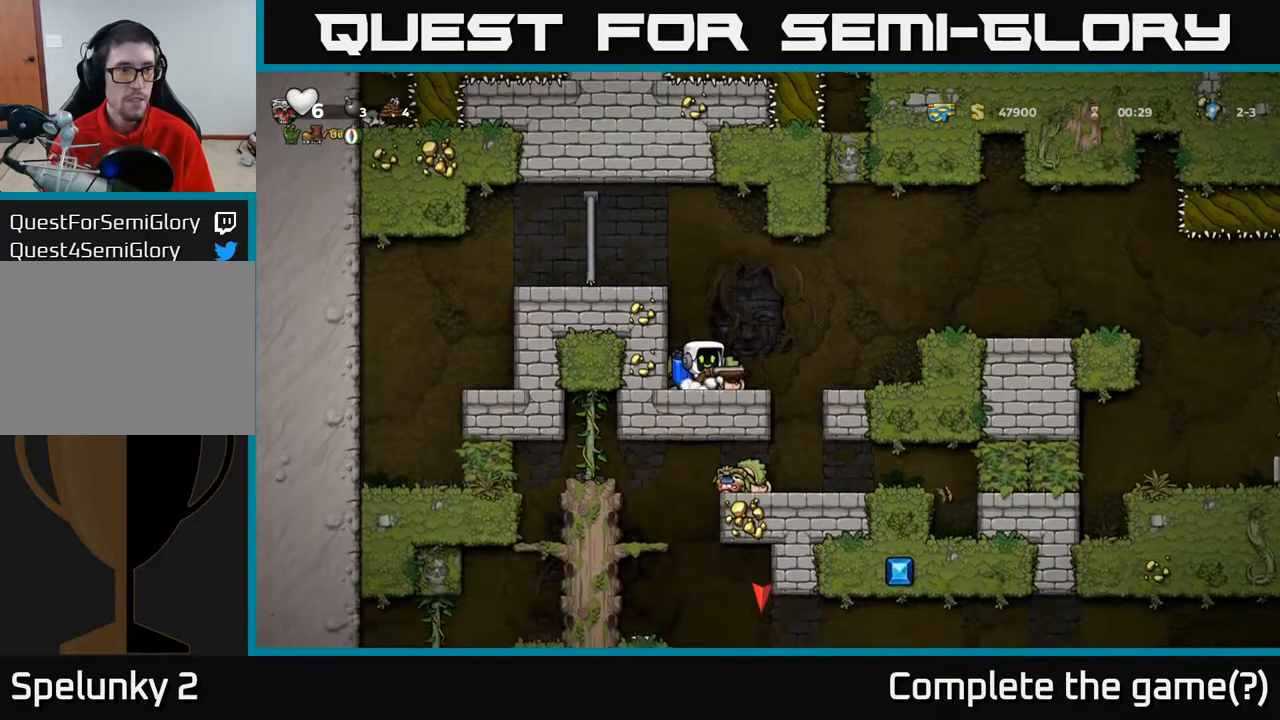
{"buttons": ["DPAD_LEFT"], "left_stick": "center", "right_stick": "center", "events": [[150, "DPAD_RIGHT", "down"], [417, "DPAD_RIGHT", "up"], [450, "DPAD_LEFT", "down"]]}